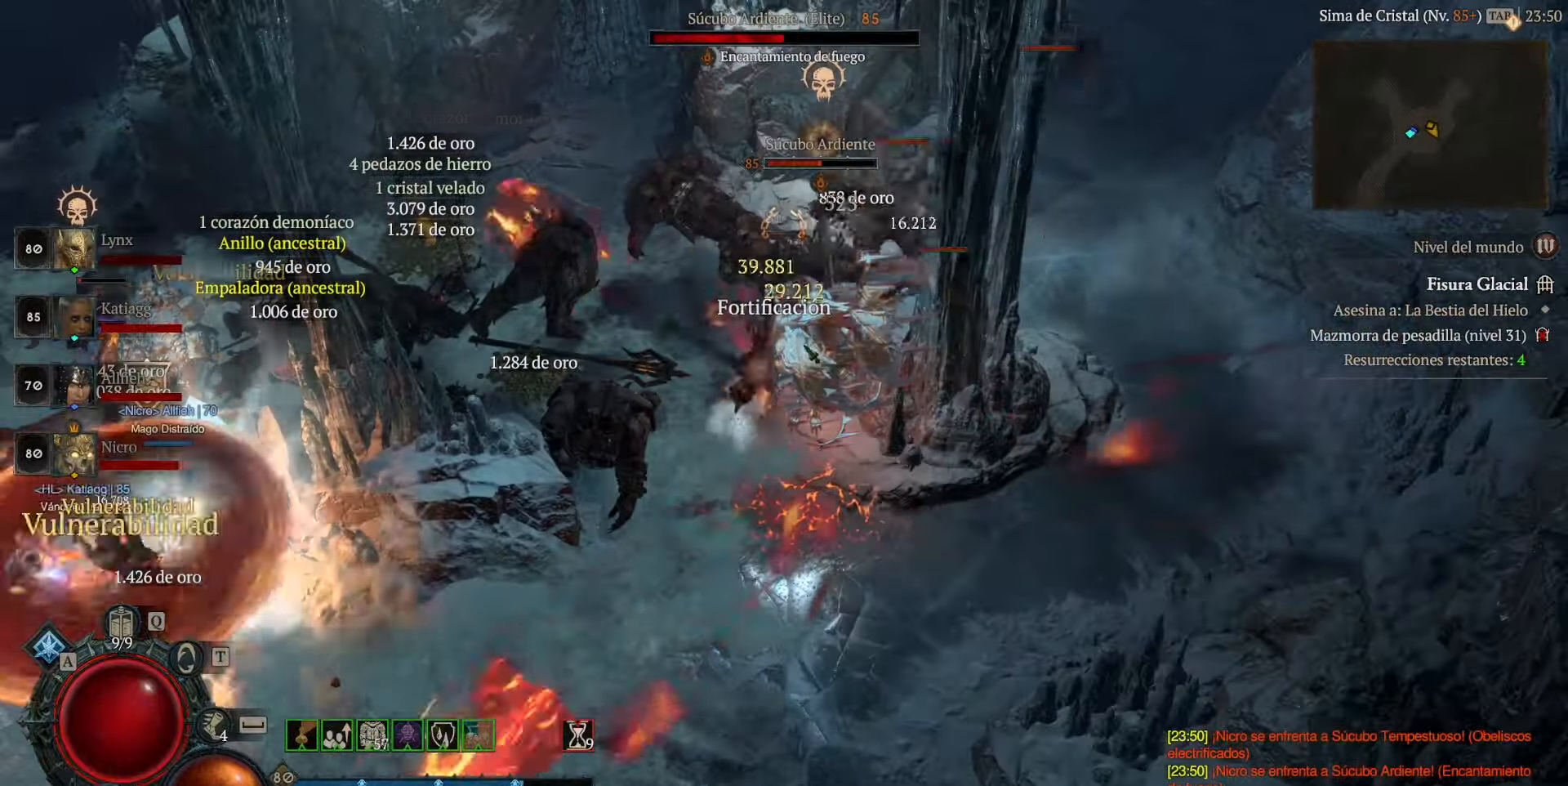
Gameplay with keyboard and mouse; each line is a JSON object with the keys and mouse buttons held at the frame after it. "events" lists presses ("down") and releases ("up") of "space", "mouse_left" and "mouse_right" between this image and that frame as [ms after this image, input, new state], when the widget could be followed in between. "mouse_left", "mouse_right" = the "left", "right" buttons of the "mouse" list. No other keys are recorded. Not read: mouse_move other_keys.
{"keys": [], "mouse": ["left"], "events": []}
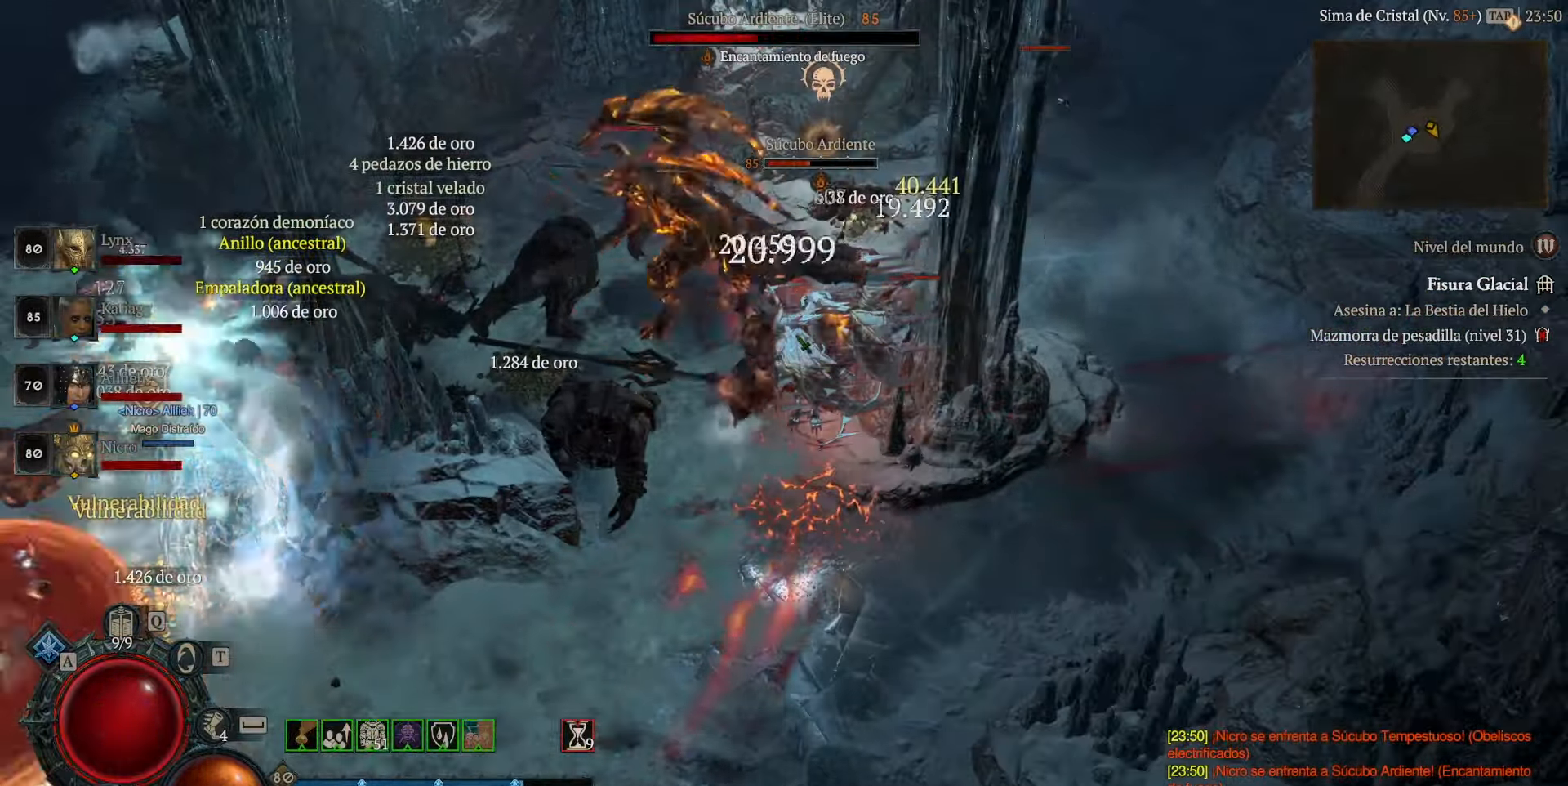
{"keys": [], "mouse": ["left"], "events": []}
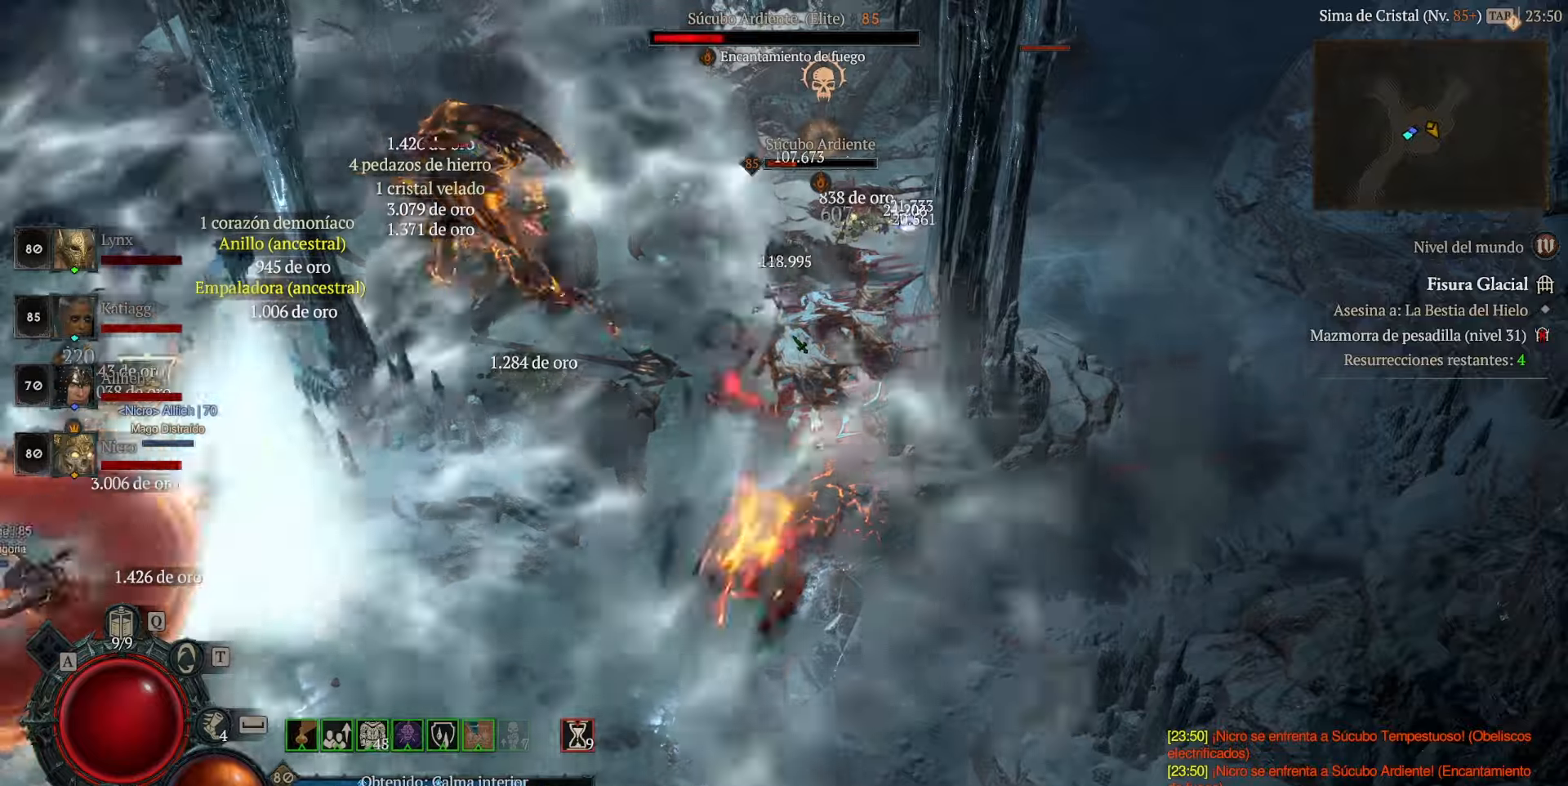
{"keys": [], "mouse": ["left"], "events": []}
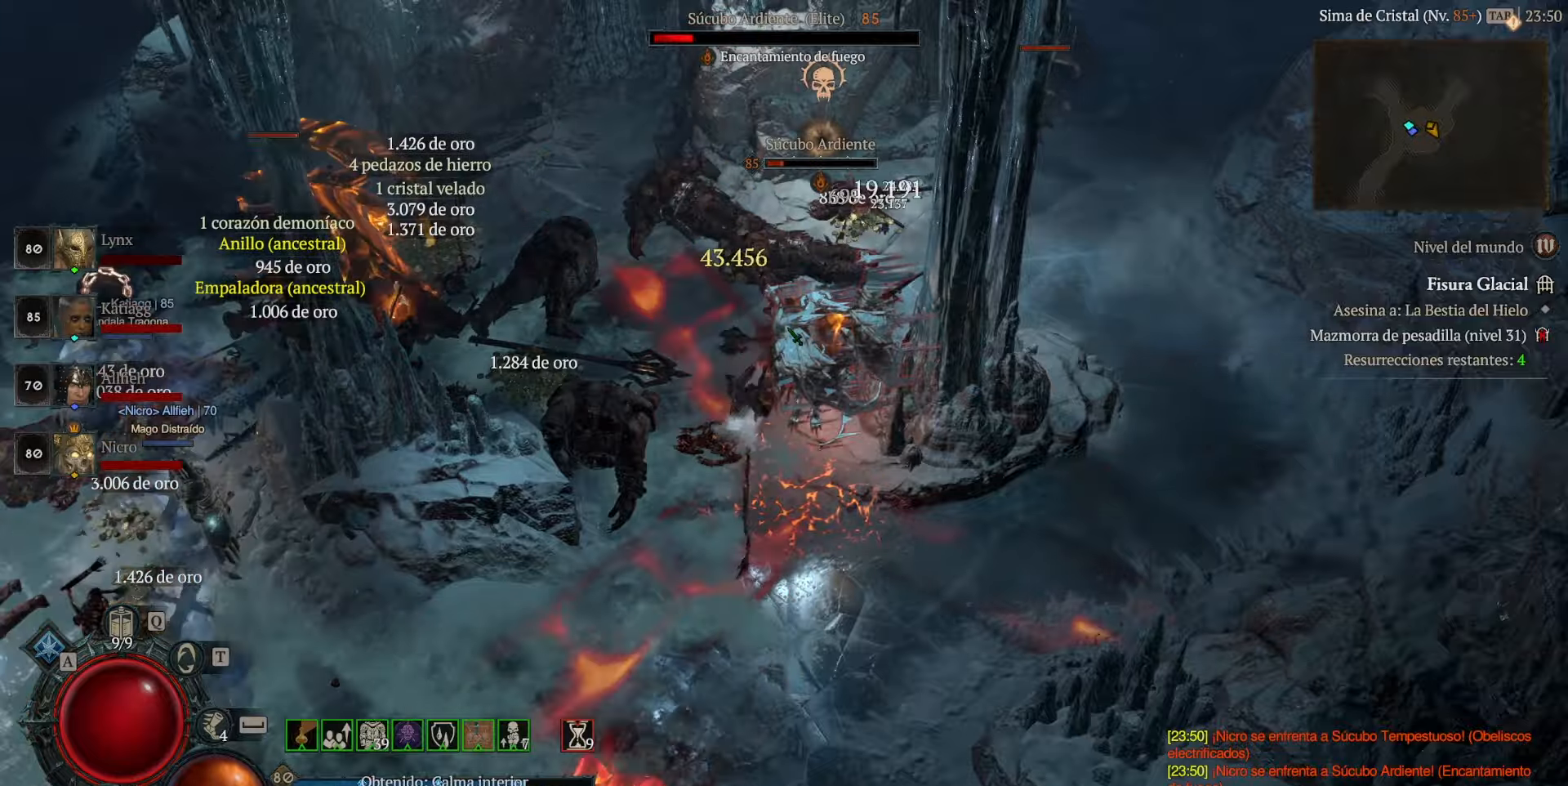
{"keys": [], "mouse": ["left"], "events": []}
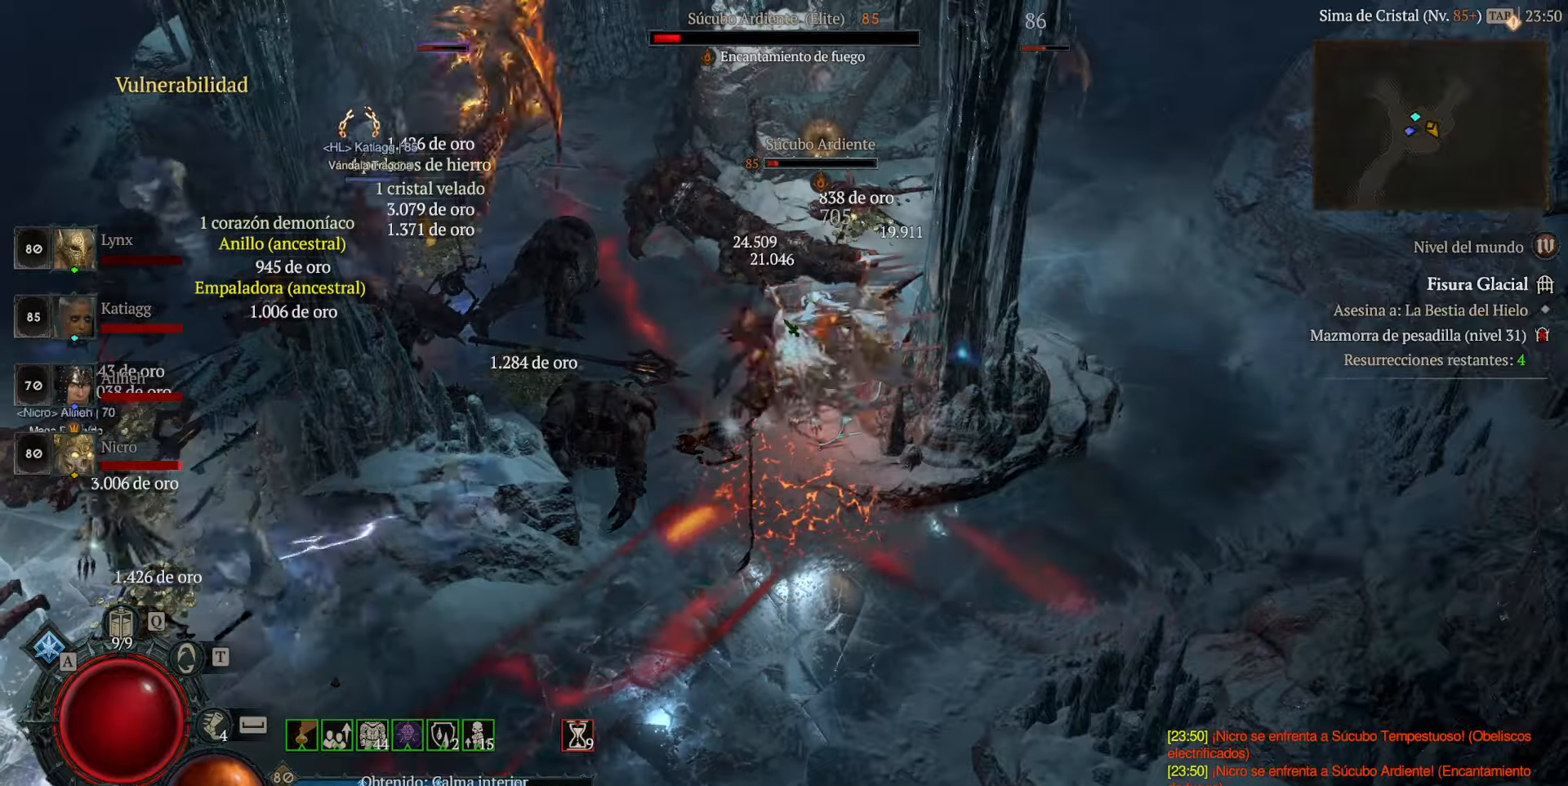
{"keys": [], "mouse": ["left"], "events": []}
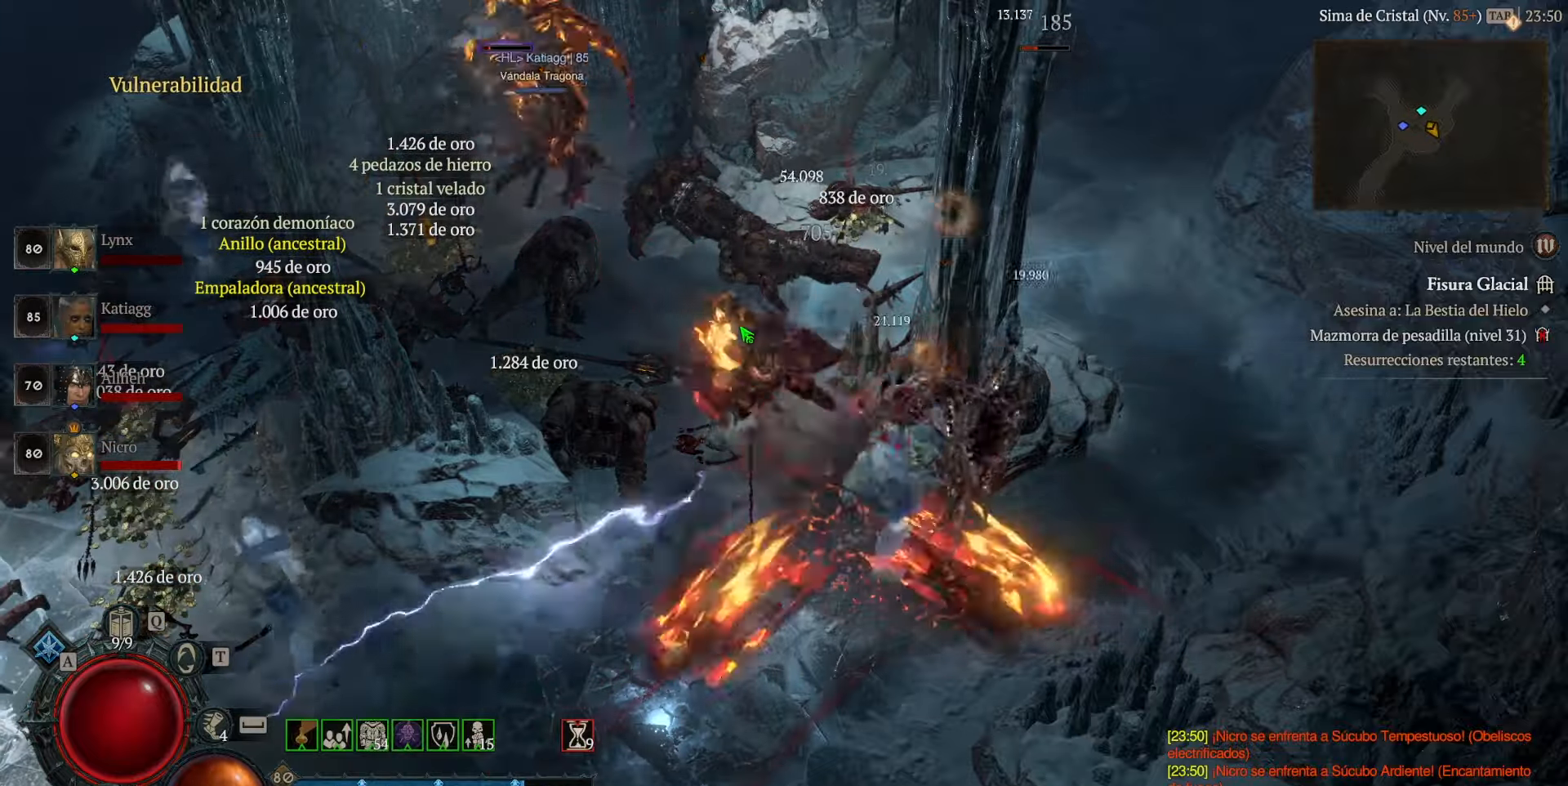
{"keys": [], "mouse": ["left"], "events": [[240, "mouse_left", "up"], [280, "mouse_left", "down"]]}
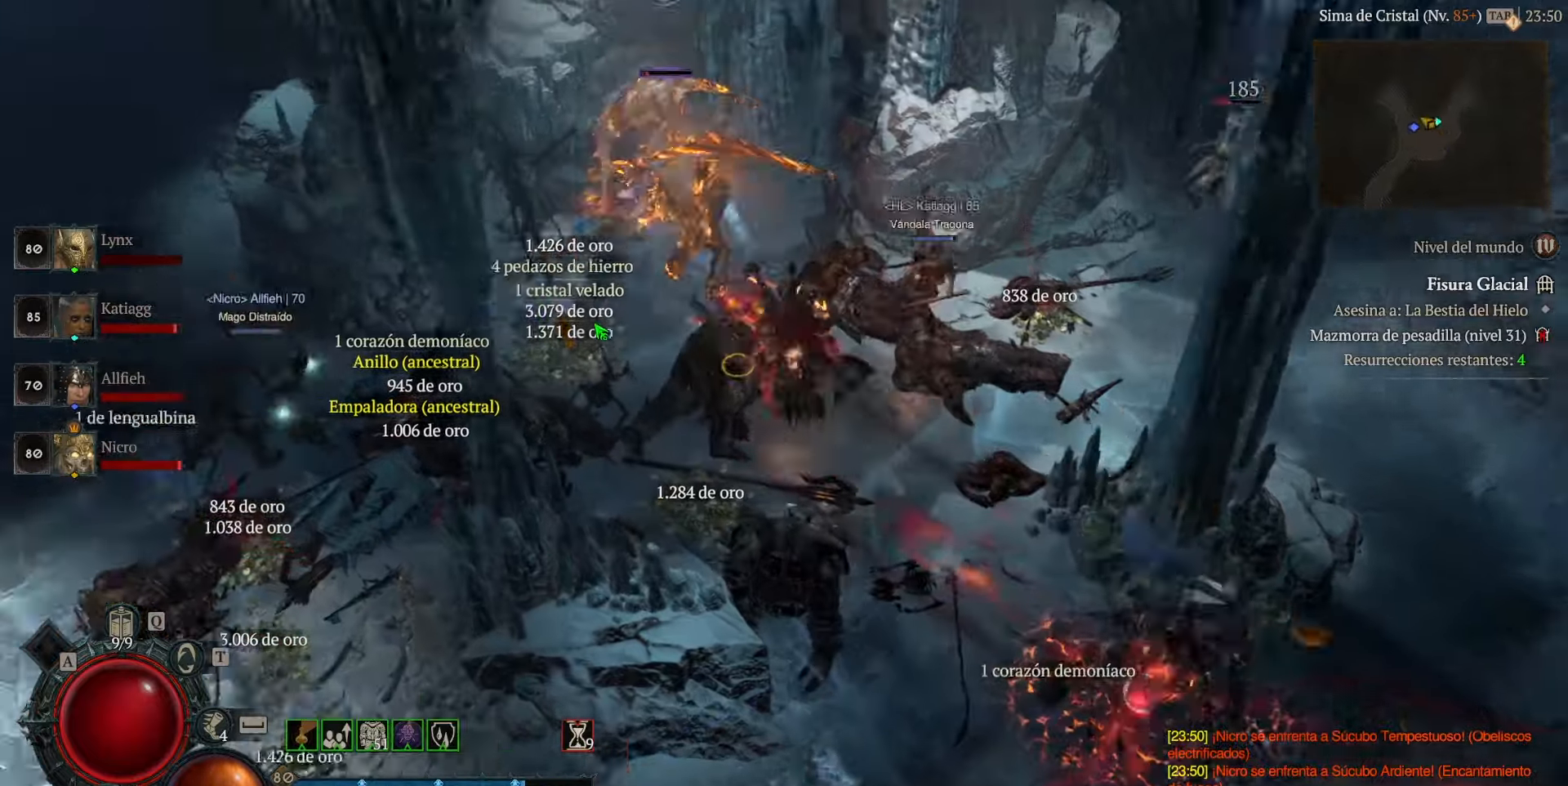
{"keys": [], "mouse": ["left"], "events": [[440, "mouse_left", "up"], [520, "mouse_left", "down"]]}
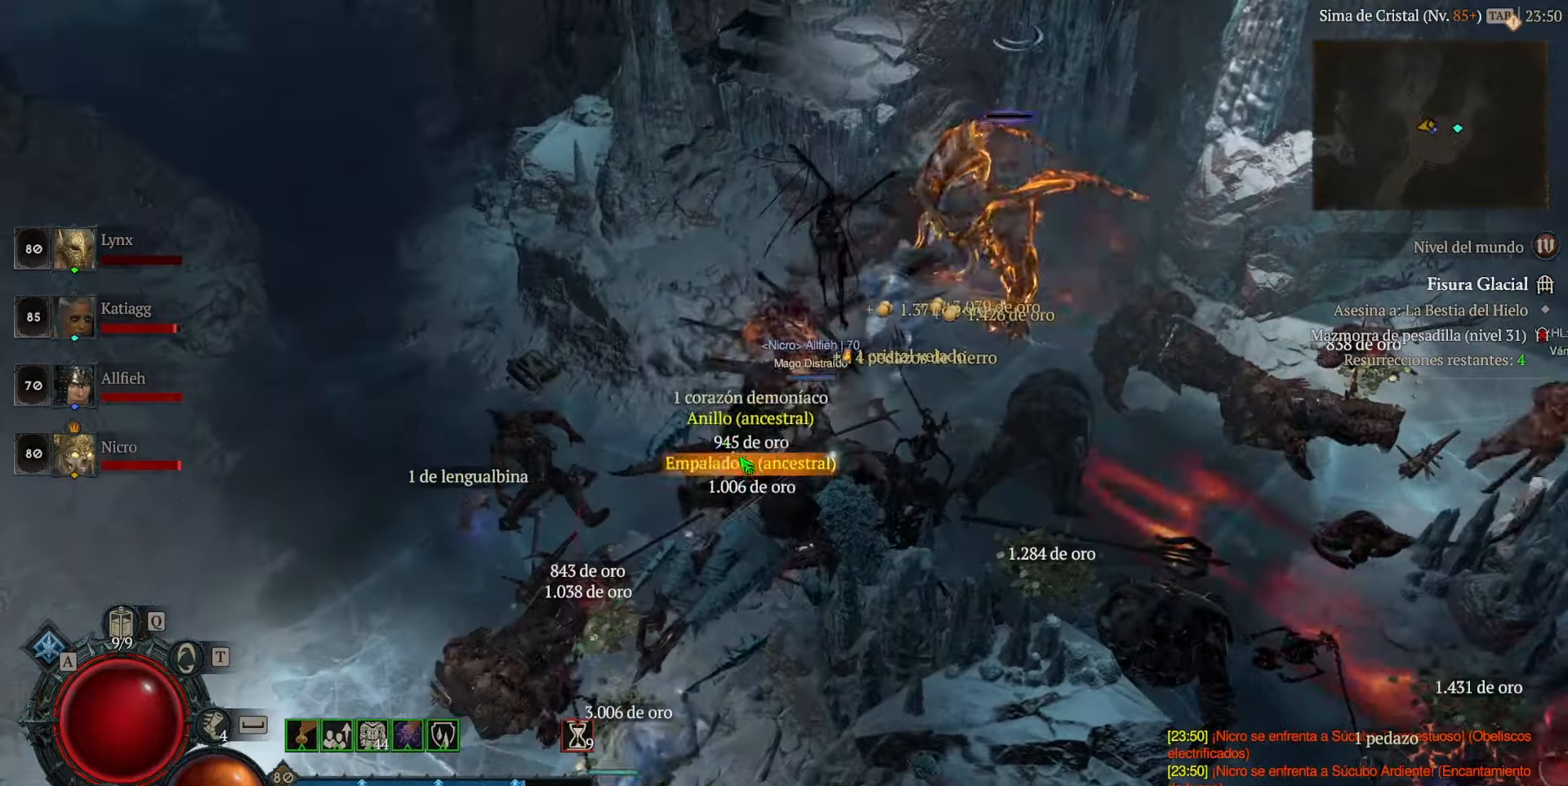
{"keys": [], "mouse": ["left"], "events": [[80, "mouse_left", "up"], [480, "mouse_left", "down"]]}
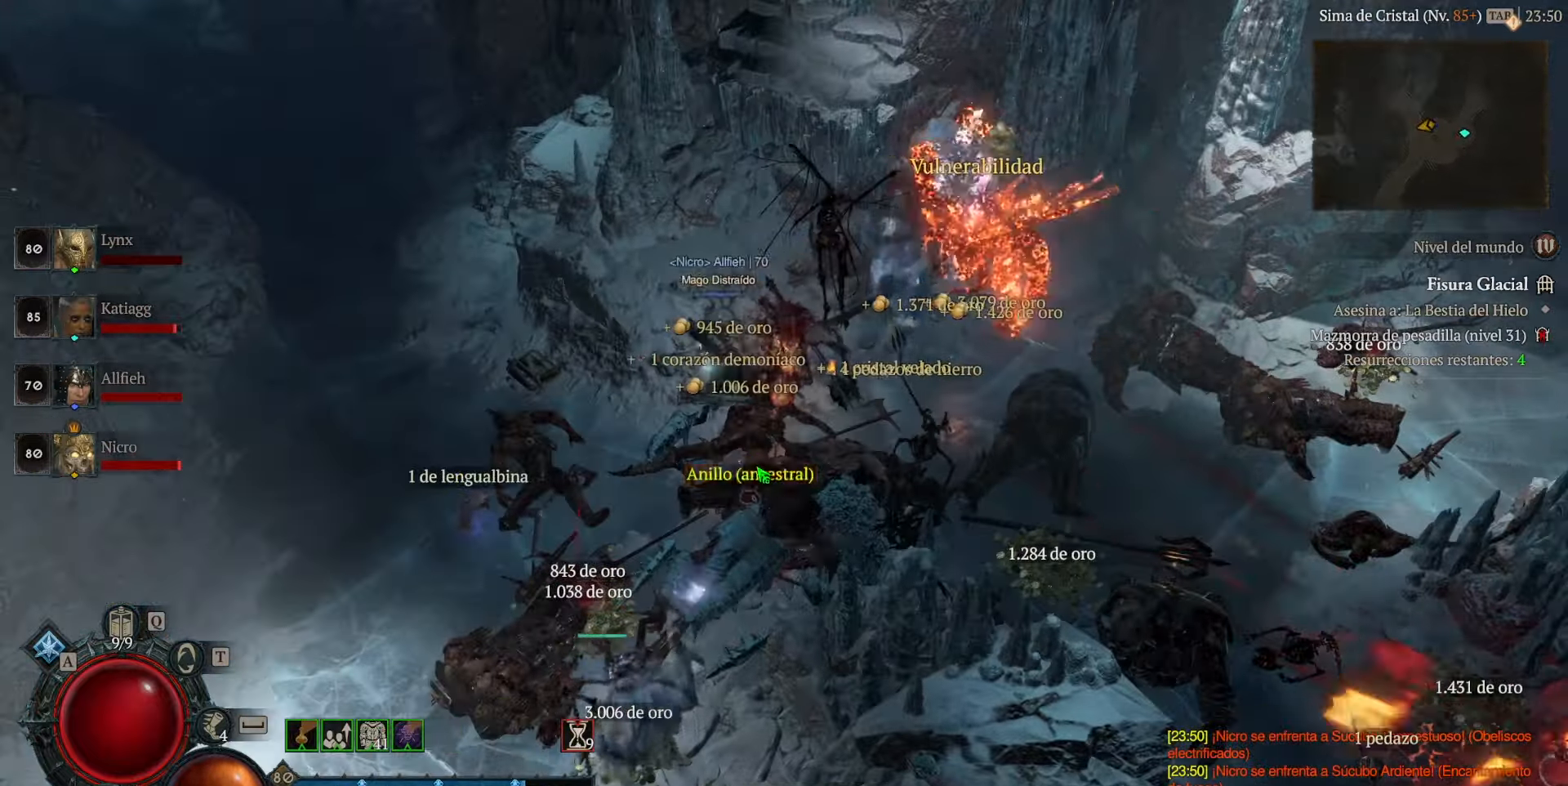
{"keys": [], "mouse": ["left"], "events": [[80, "mouse_left", "up"], [240, "mouse_left", "down"]]}
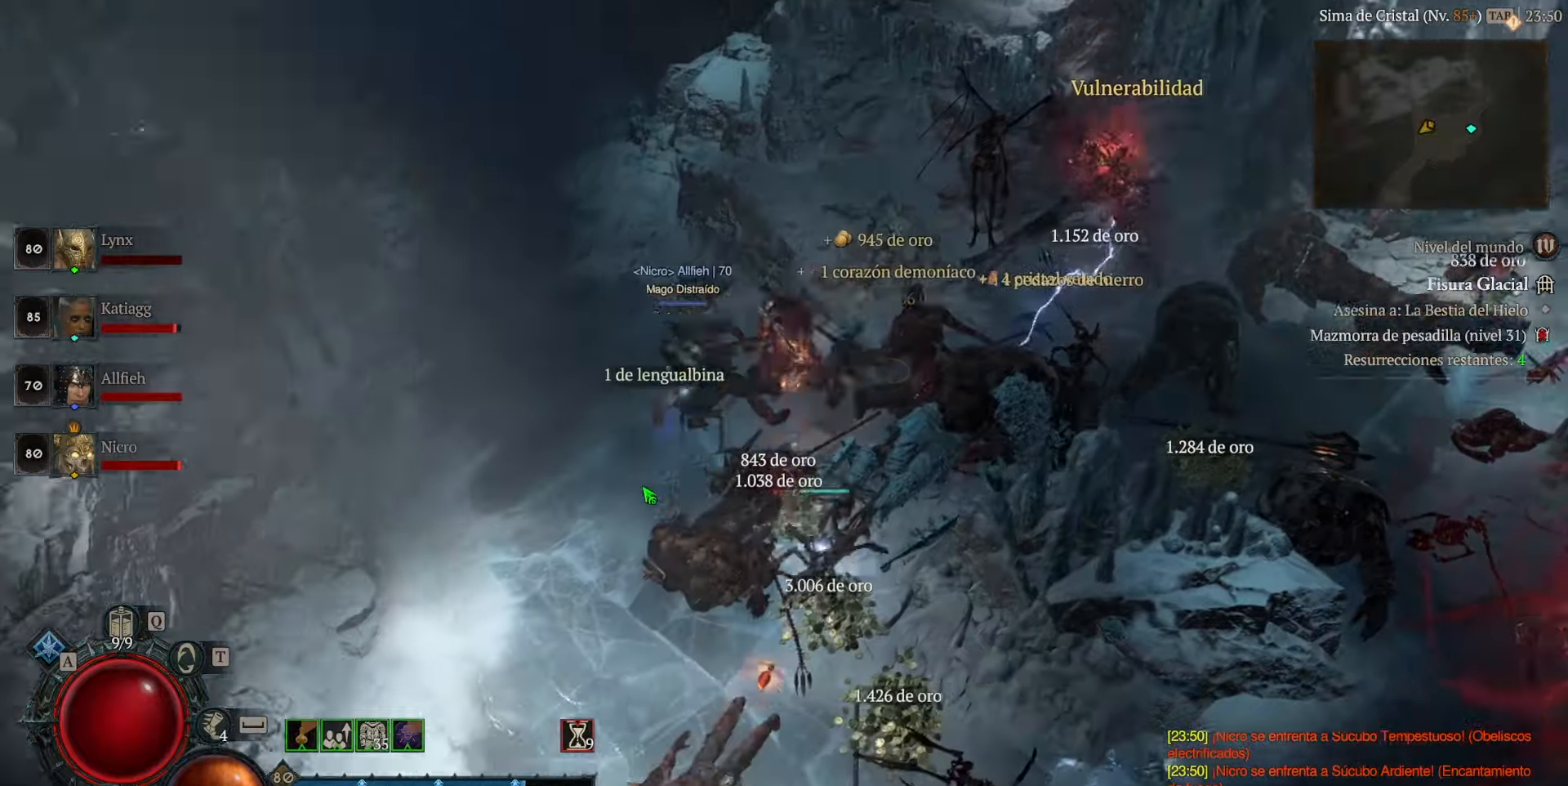
{"keys": [], "mouse": ["left"], "events": []}
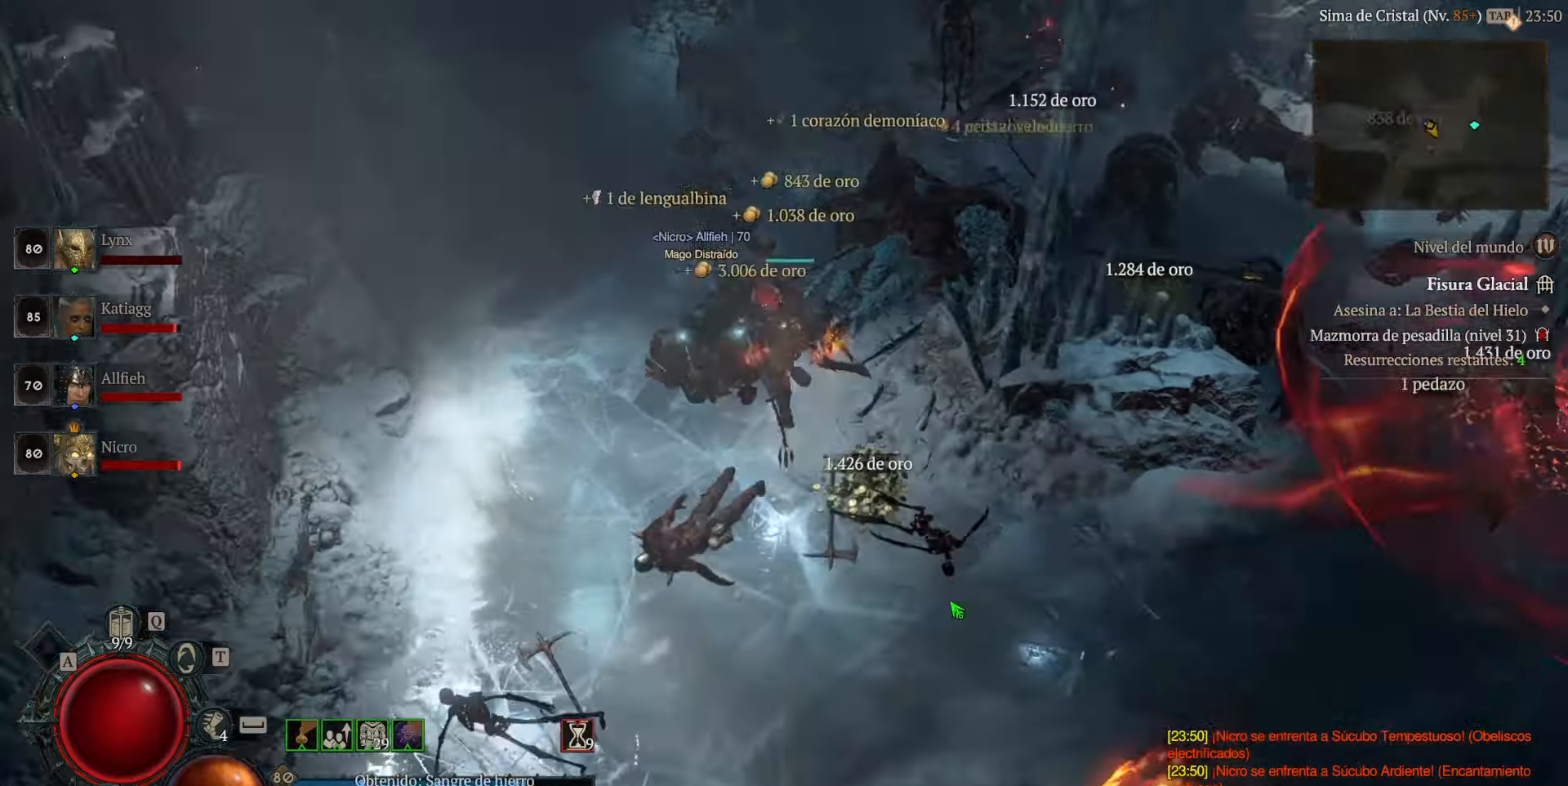
{"keys": [], "mouse": ["left"], "events": []}
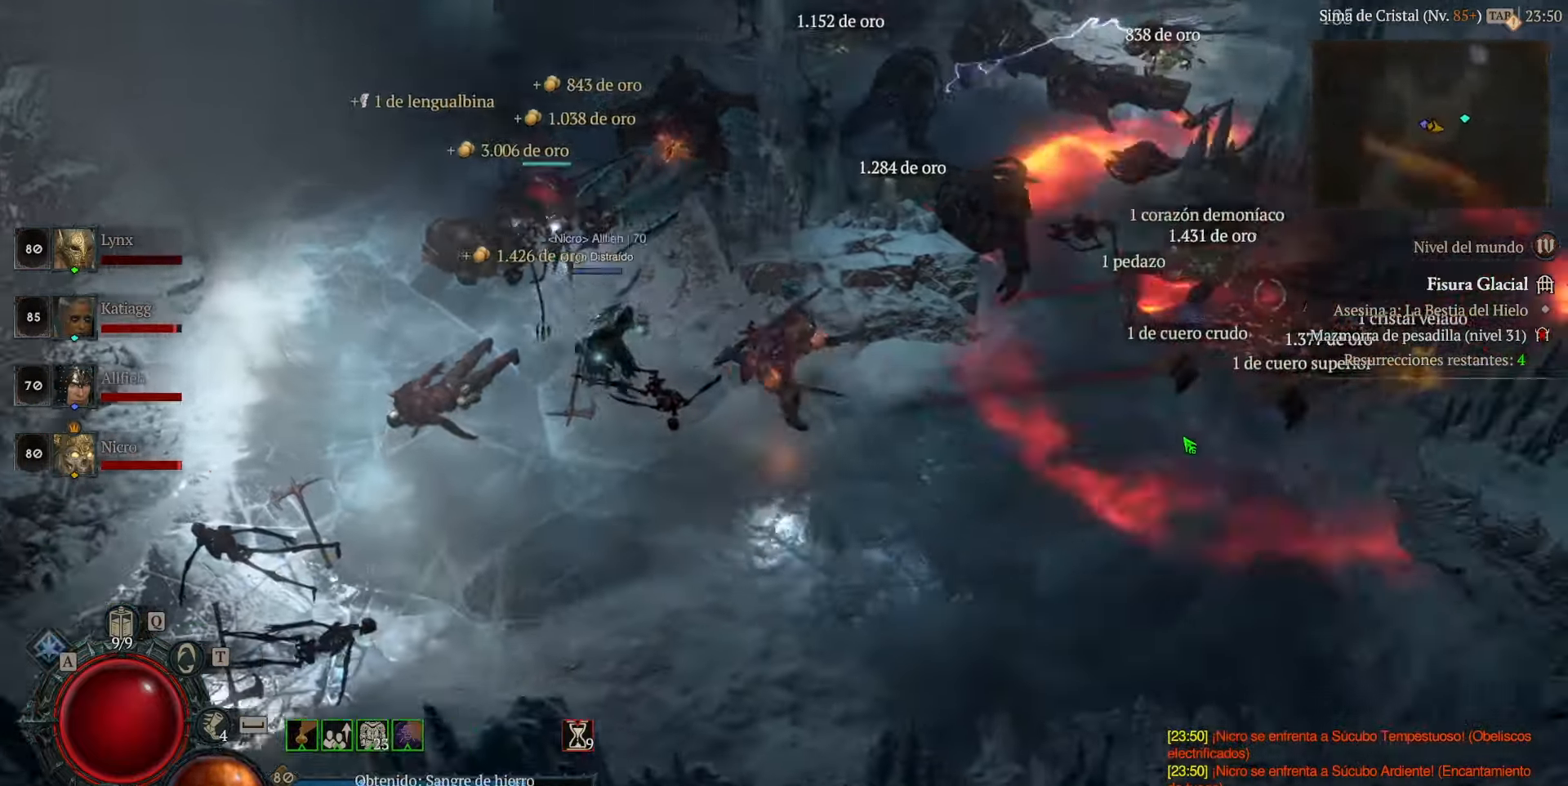
{"keys": [], "mouse": ["left"], "events": []}
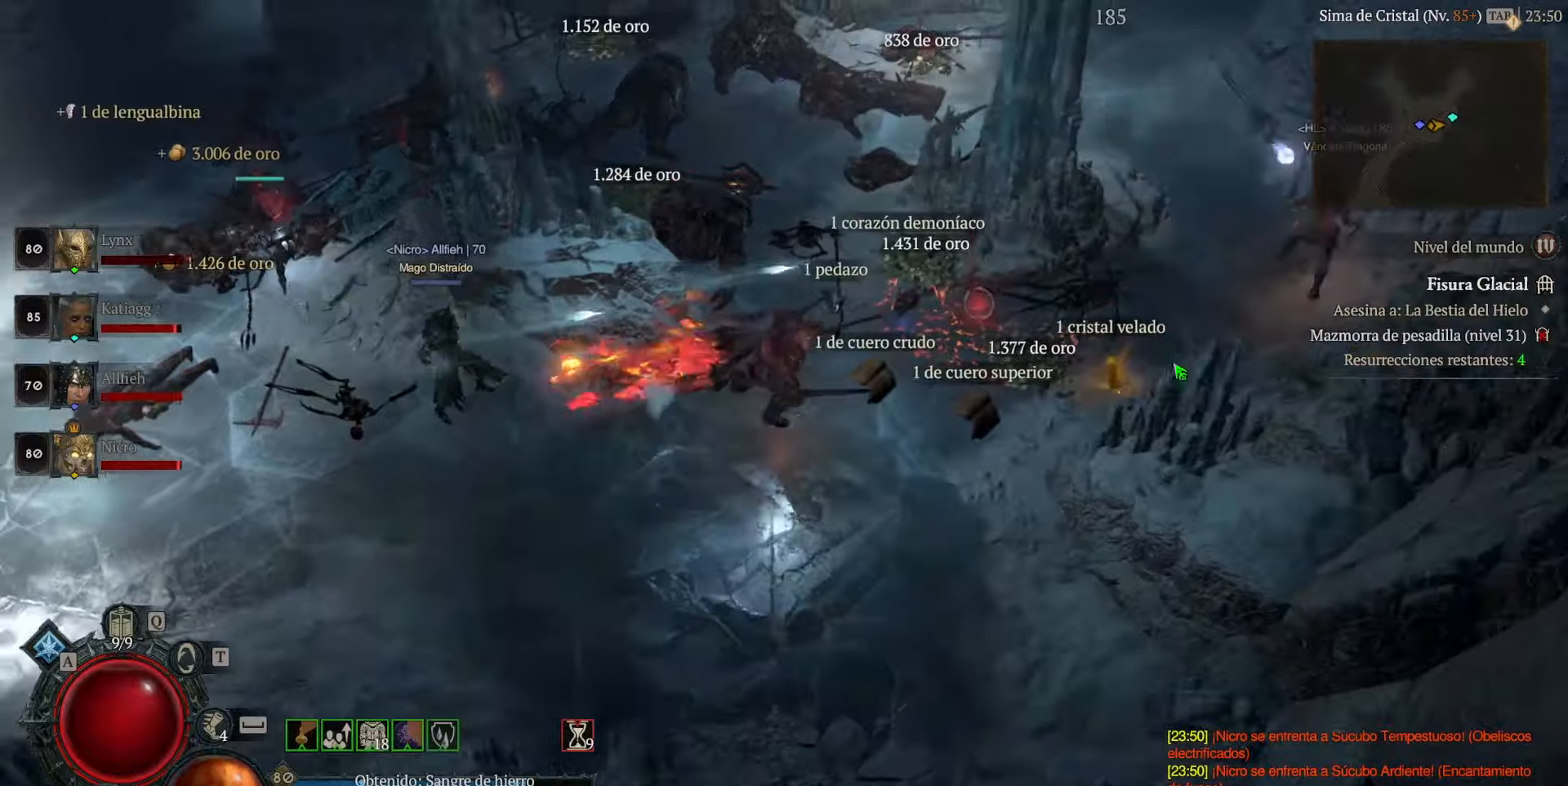
{"keys": [], "mouse": ["left"], "events": []}
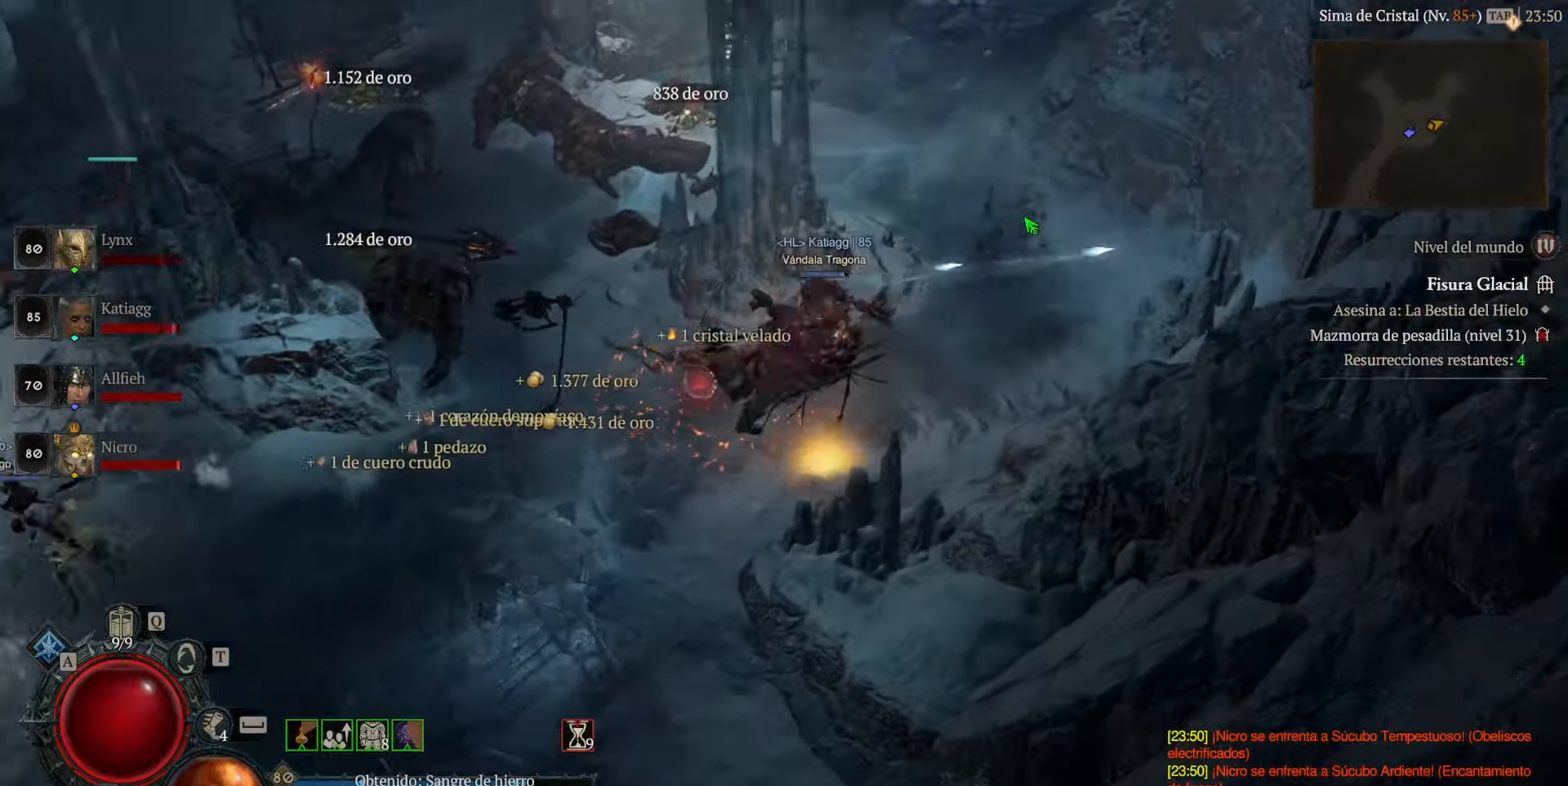
{"keys": [], "mouse": ["left"], "events": []}
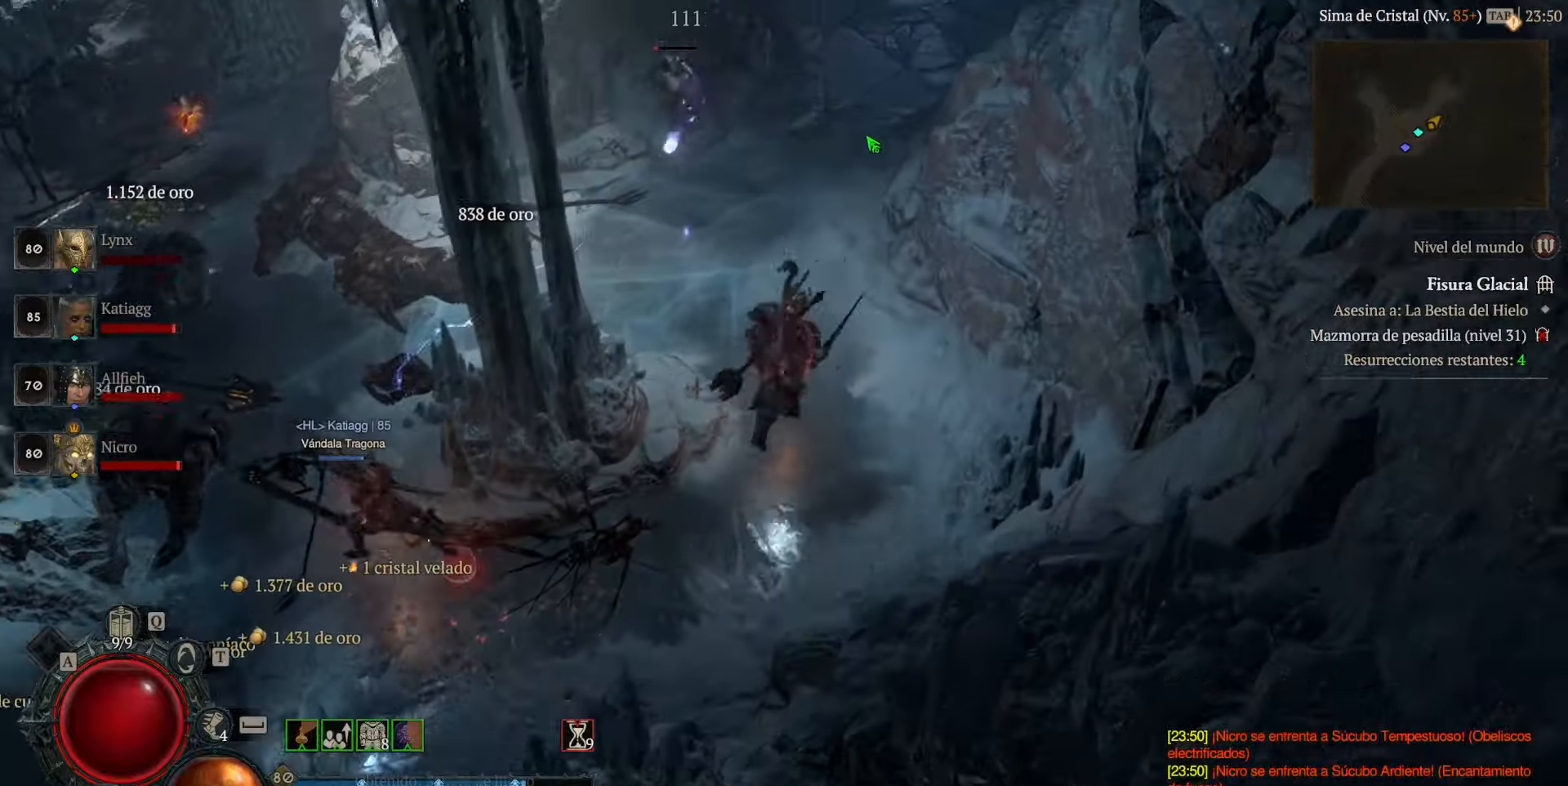
{"keys": [], "mouse": ["left"], "events": [[240, "space", "down"], [320, "space", "up"]]}
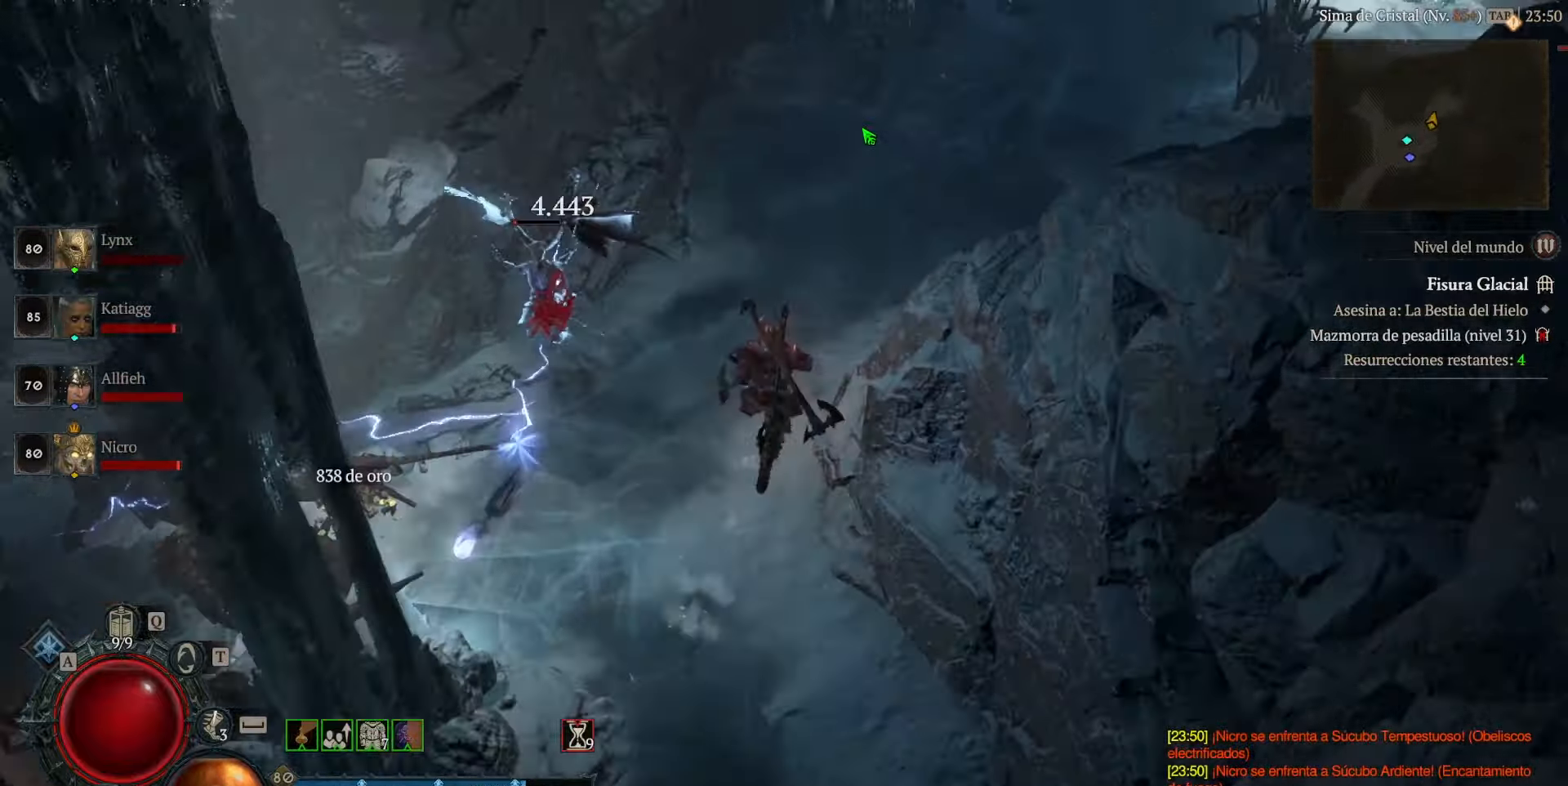
{"keys": [], "mouse": ["left"], "events": []}
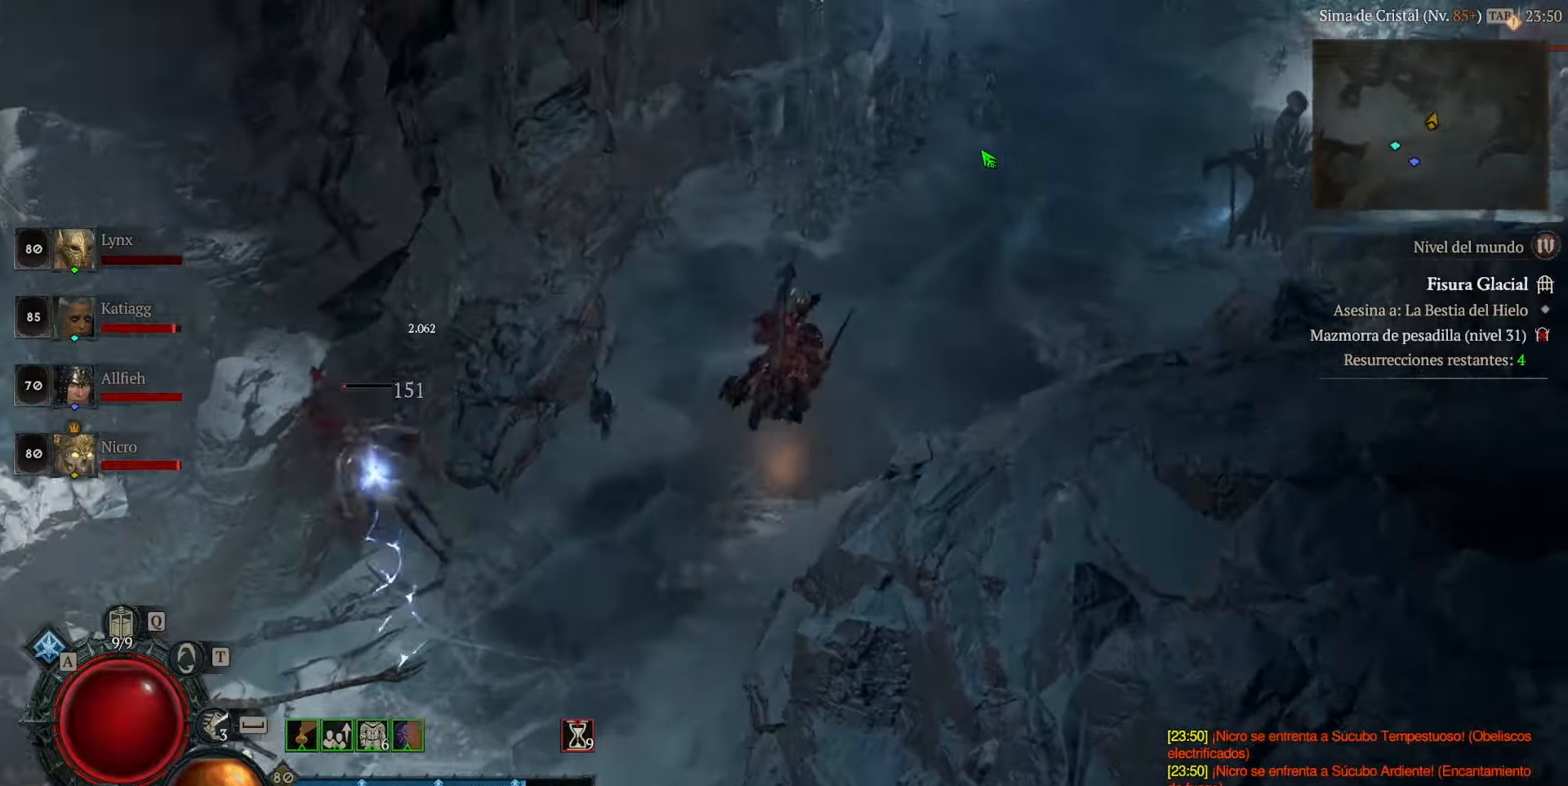
{"keys": [], "mouse": ["left"], "events": []}
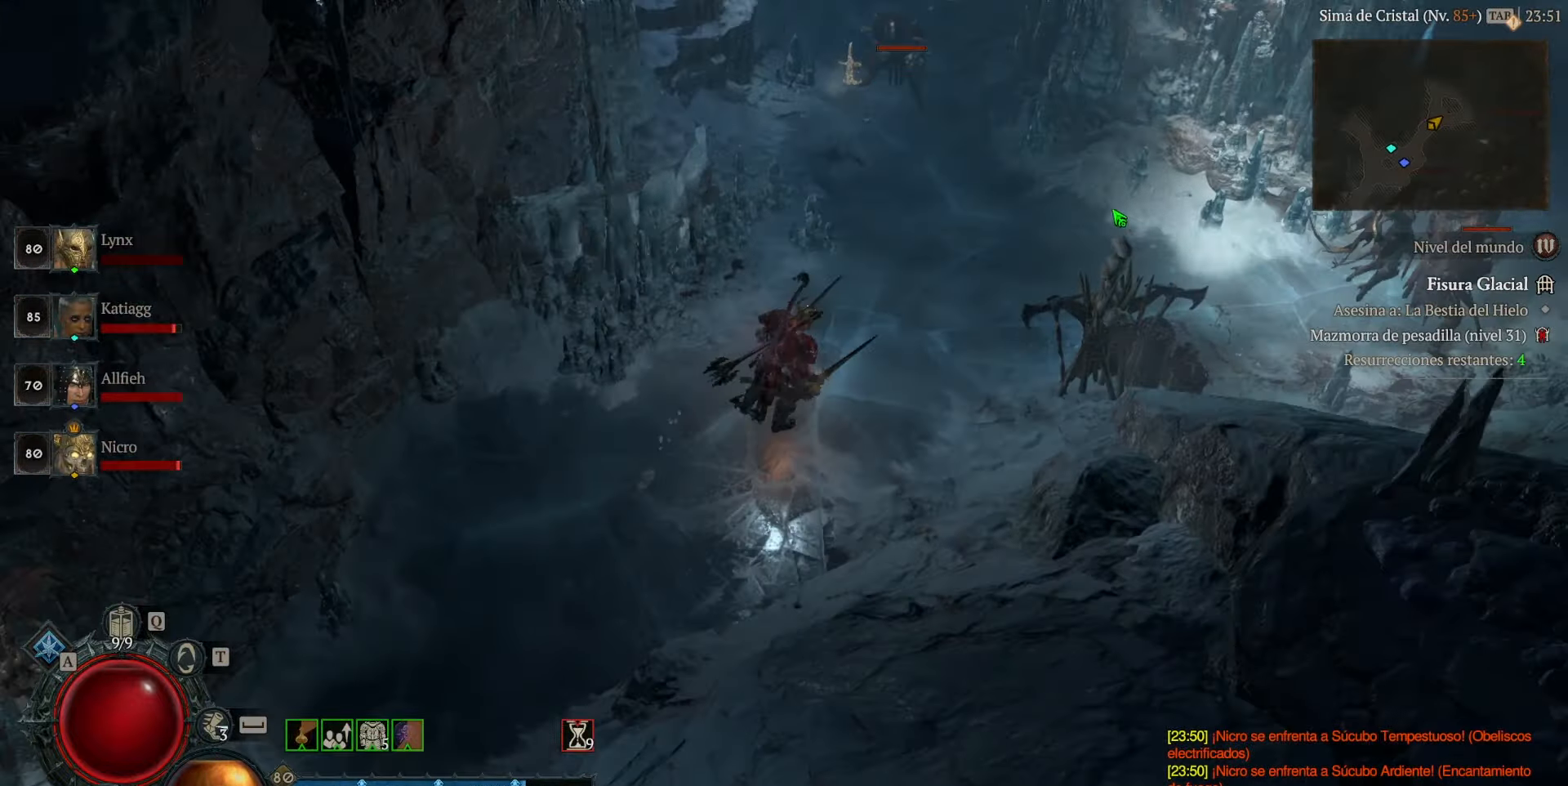
{"keys": [], "mouse": ["left"], "events": []}
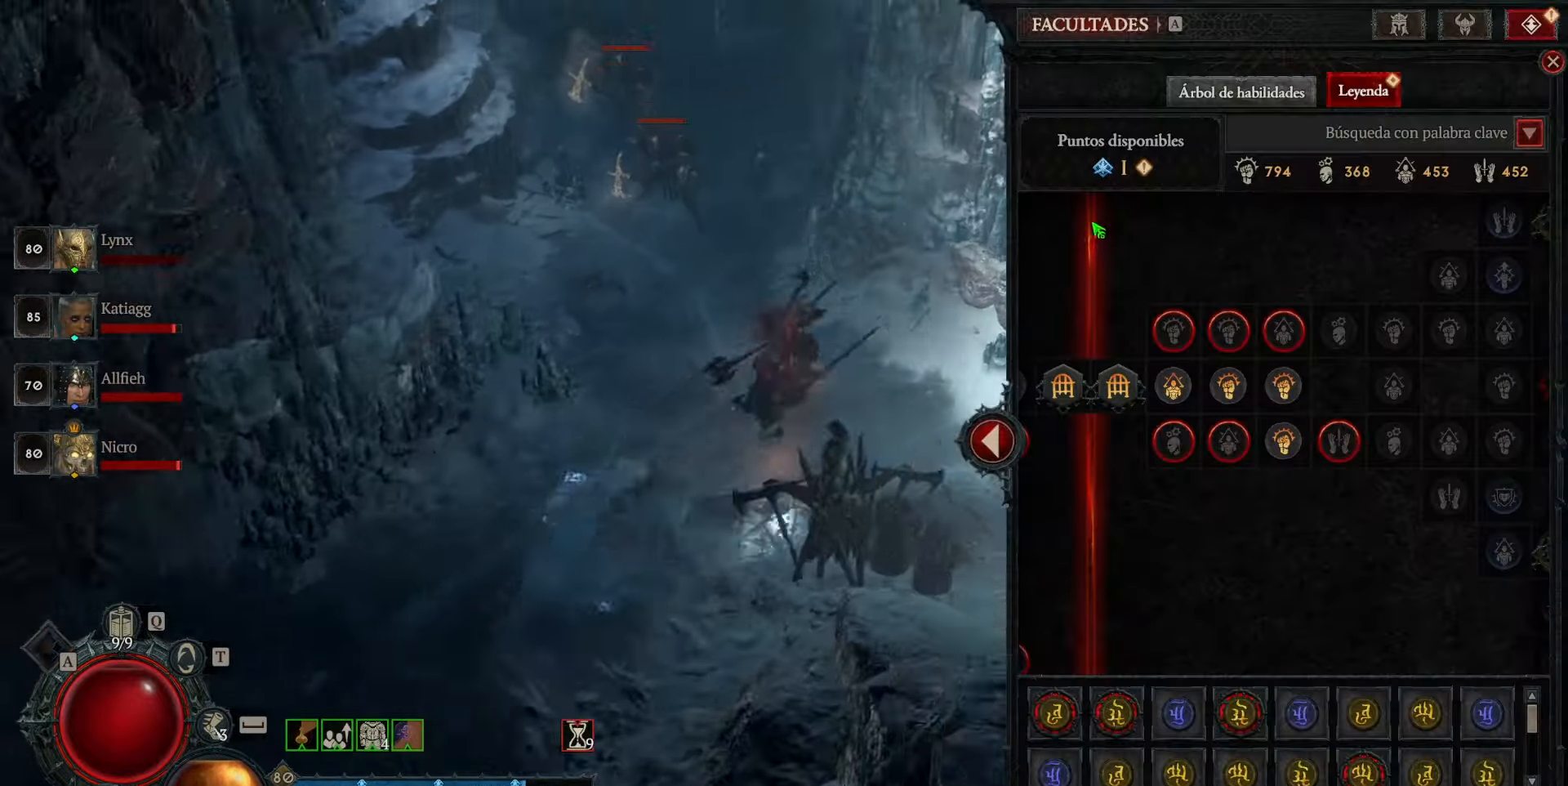
{"keys": [], "mouse": ["left"], "events": []}
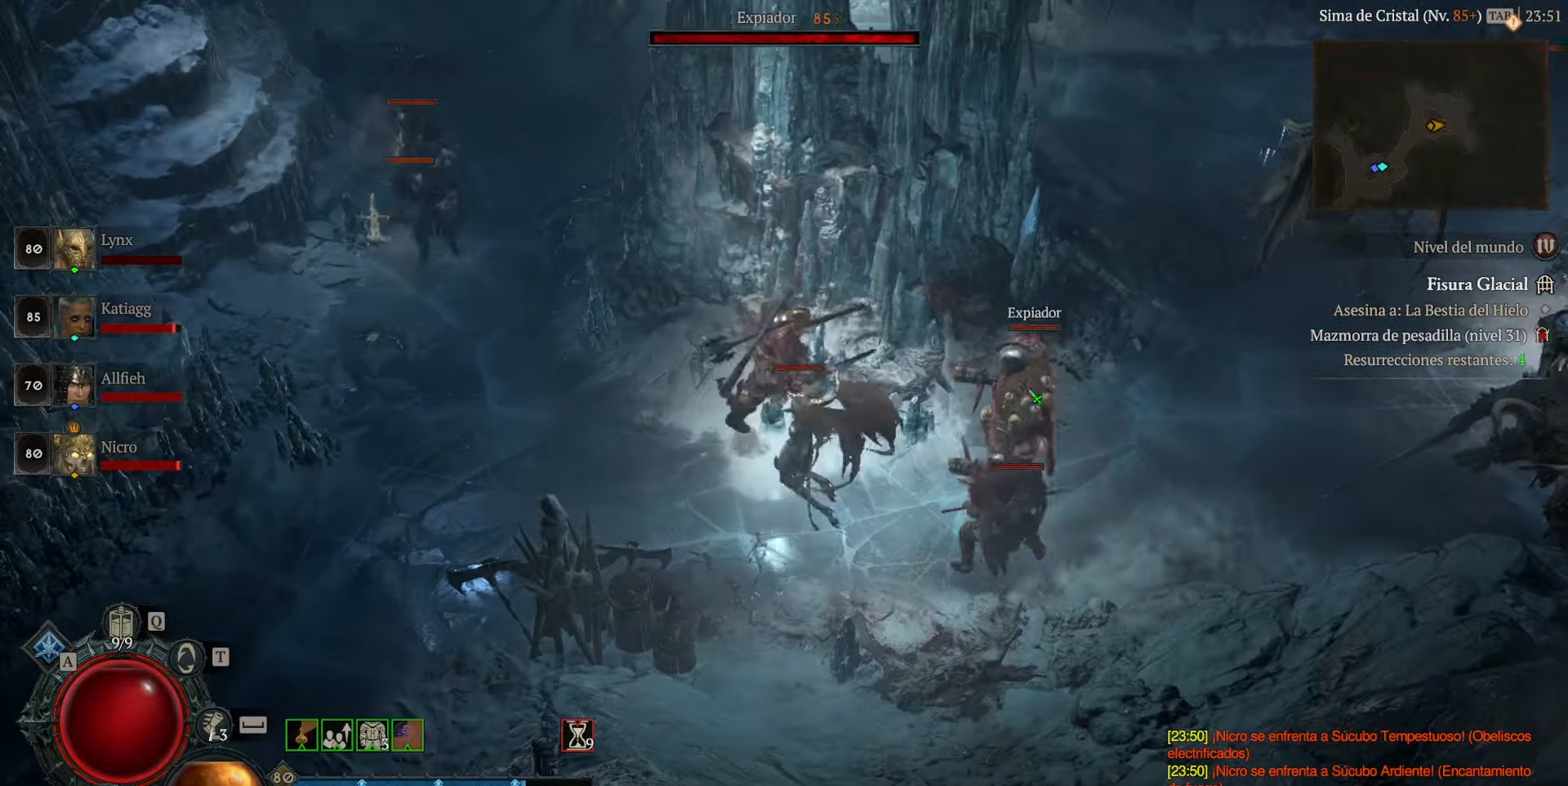
{"keys": [], "mouse": [], "events": [[400, "mouse_left", "up"]]}
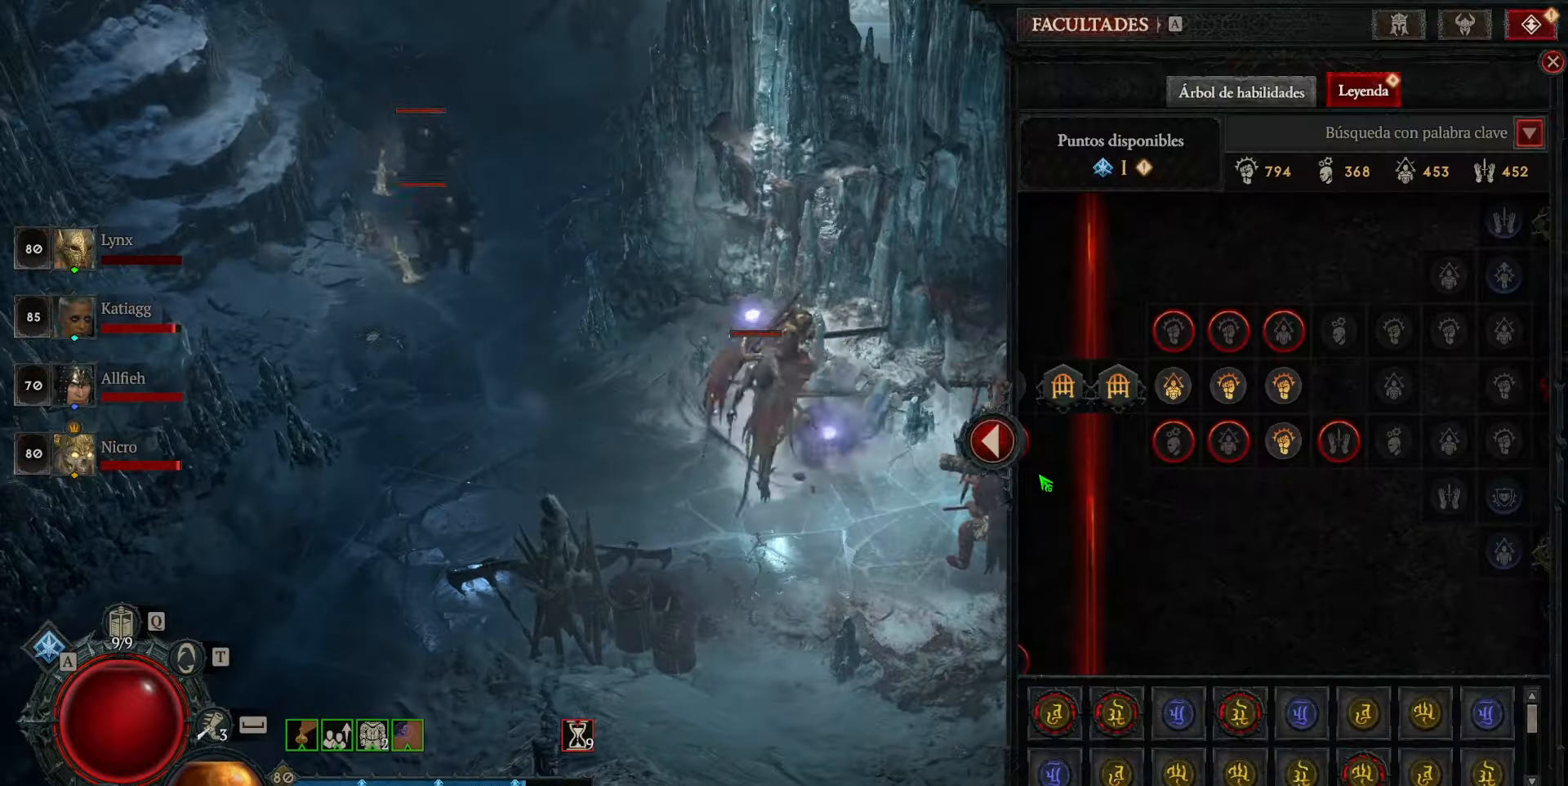
{"keys": [], "mouse": [], "events": []}
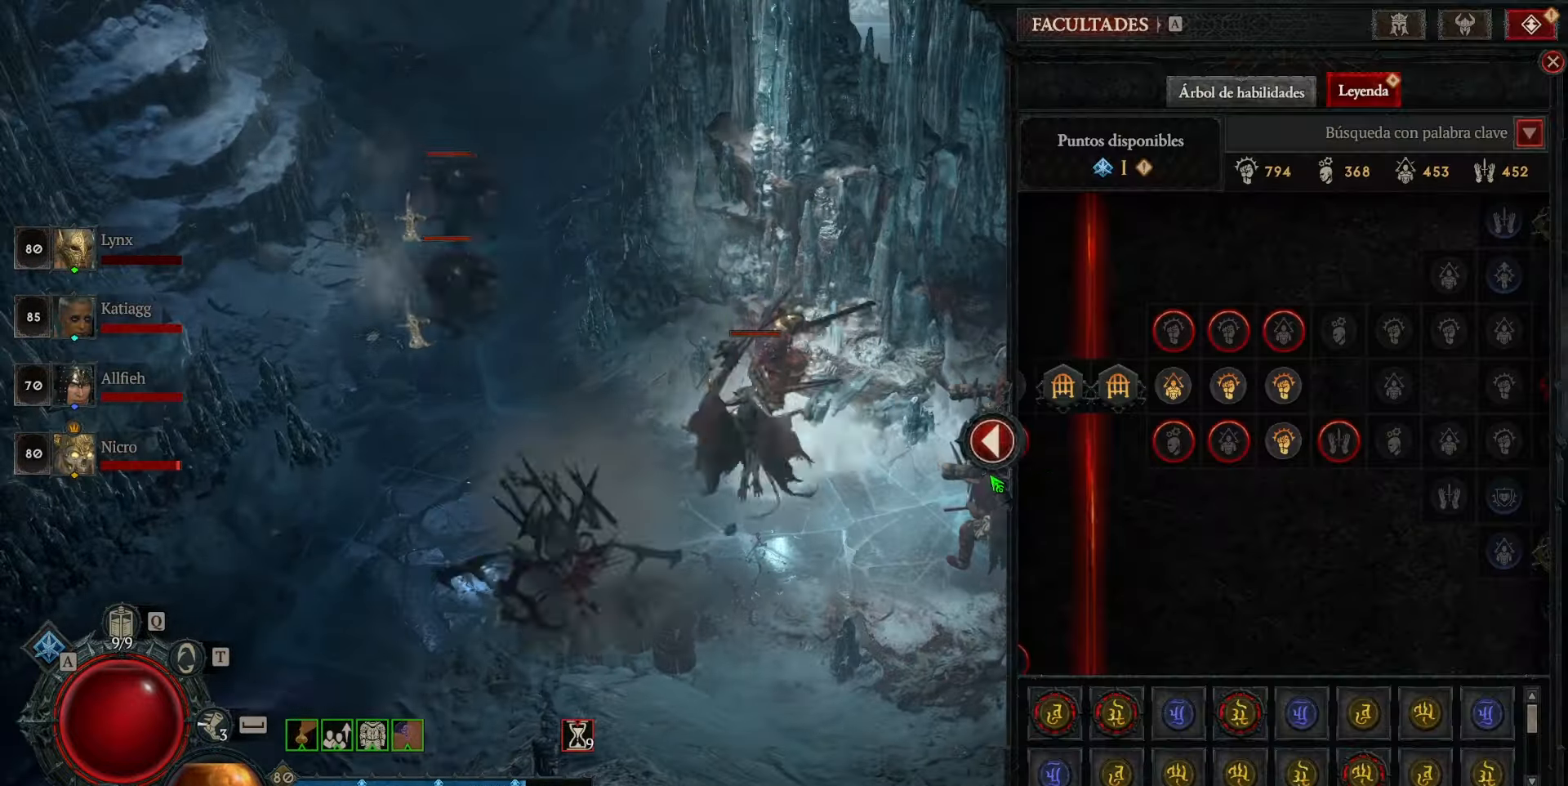
{"keys": [], "mouse": [], "events": []}
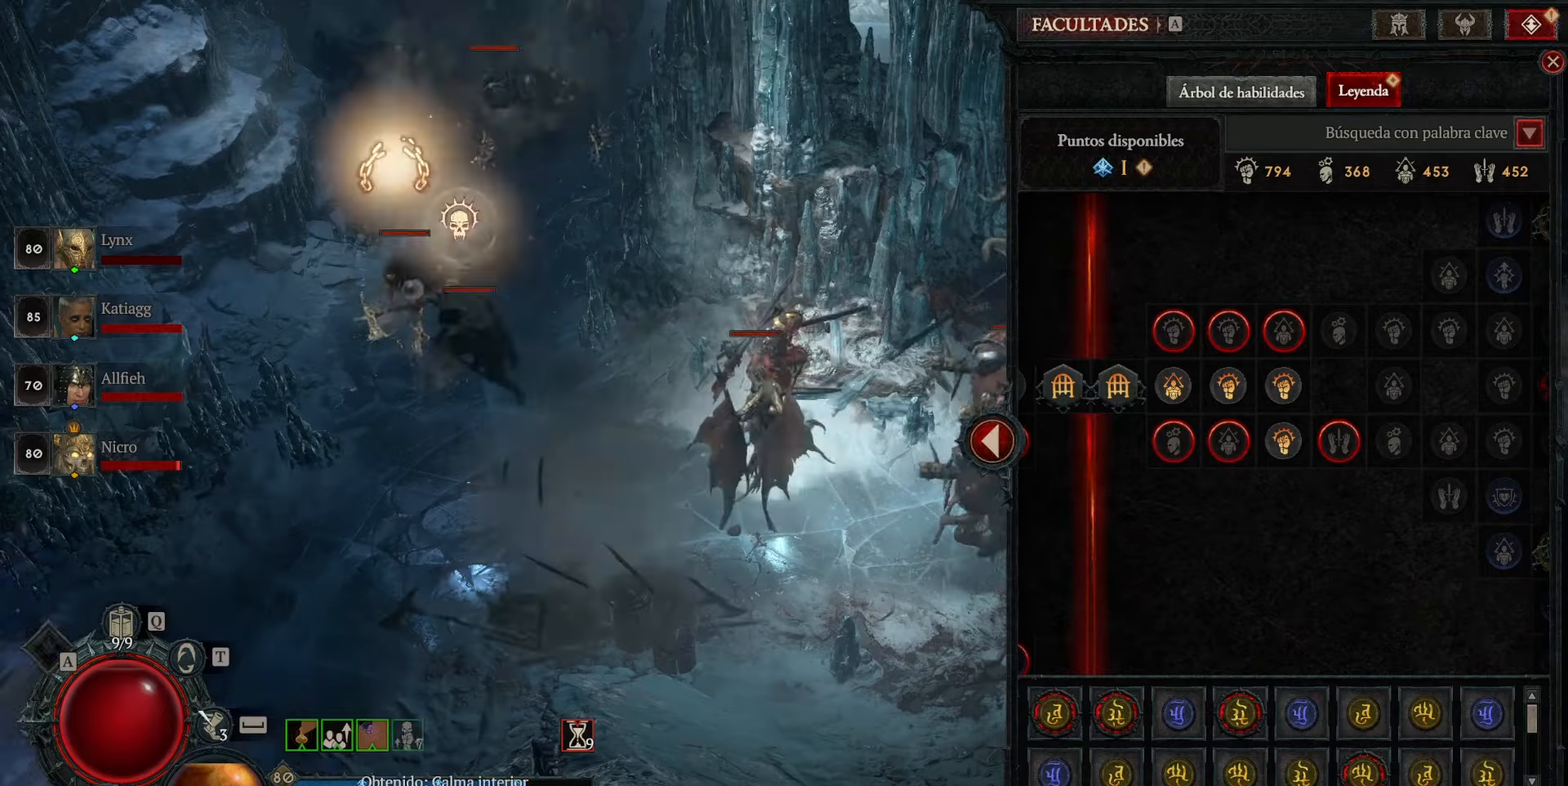
{"keys": [], "mouse": [], "events": []}
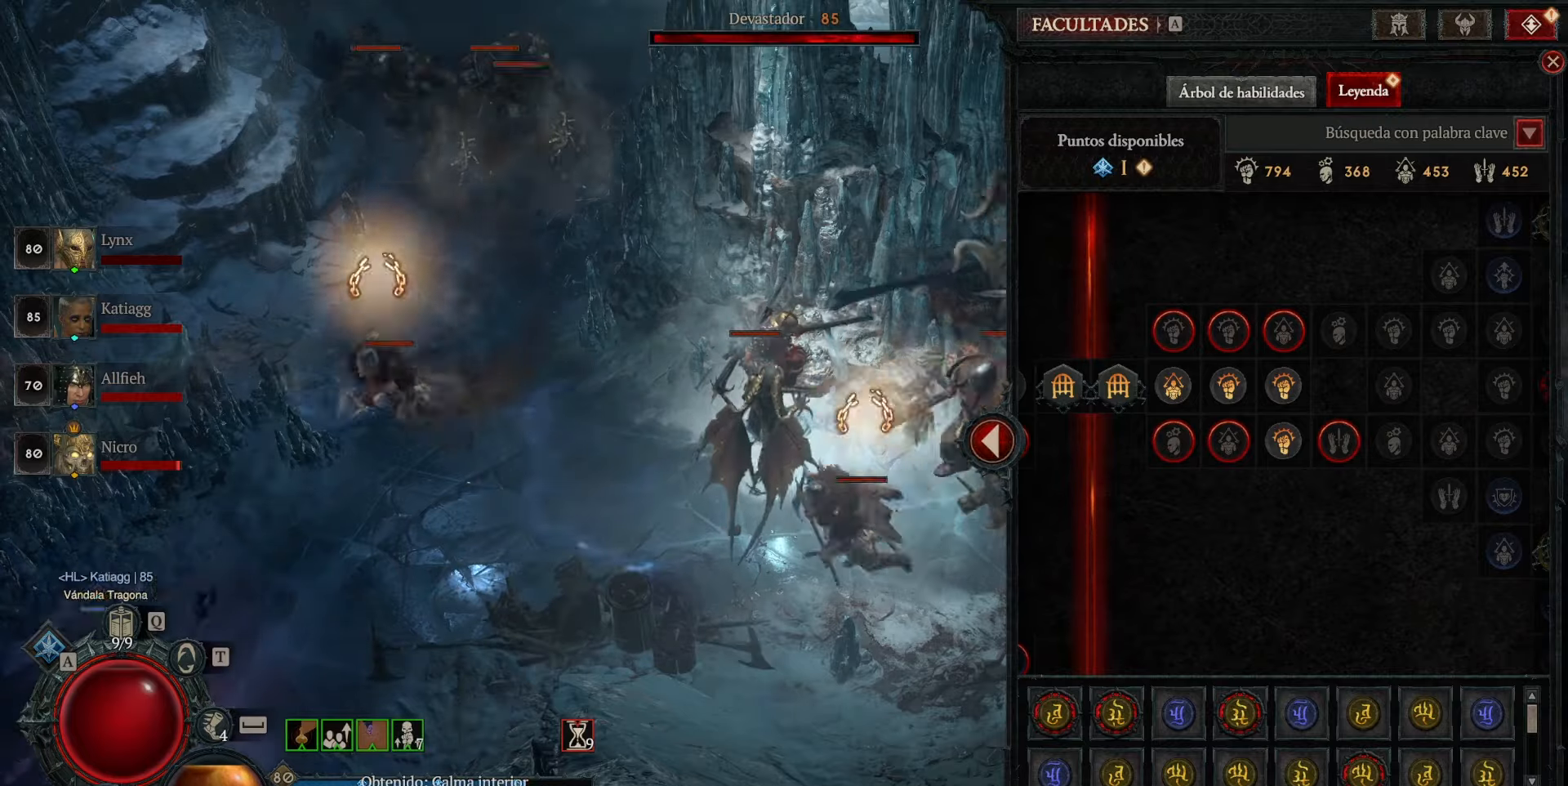
{"keys": [], "mouse": [], "events": [[40, "mouse_left", "down"], [120, "mouse_left", "up"]]}
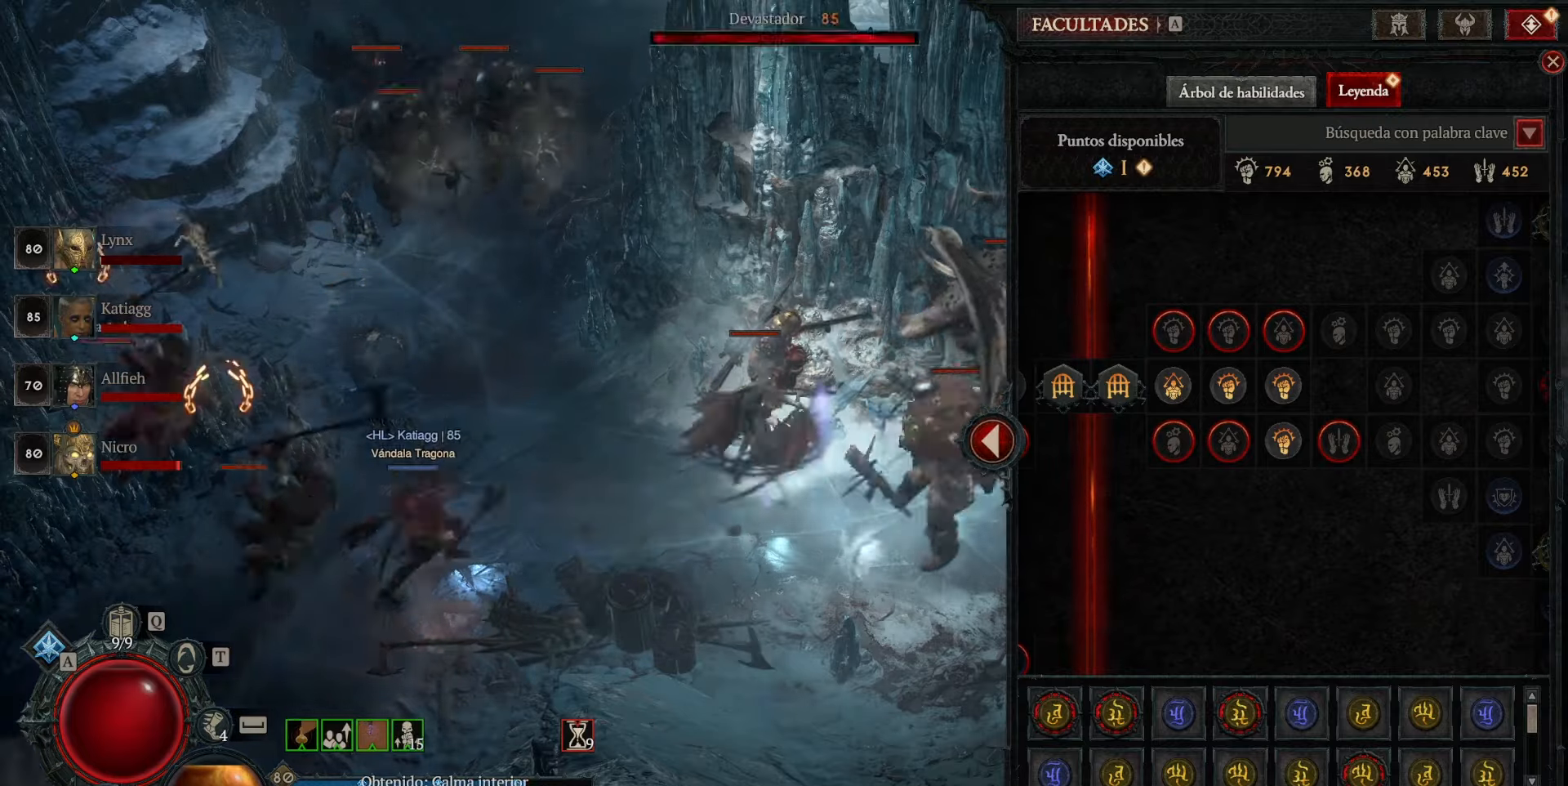
{"keys": [], "mouse": [], "events": [[280, "mouse_left", "down"], [400, "mouse_left", "up"]]}
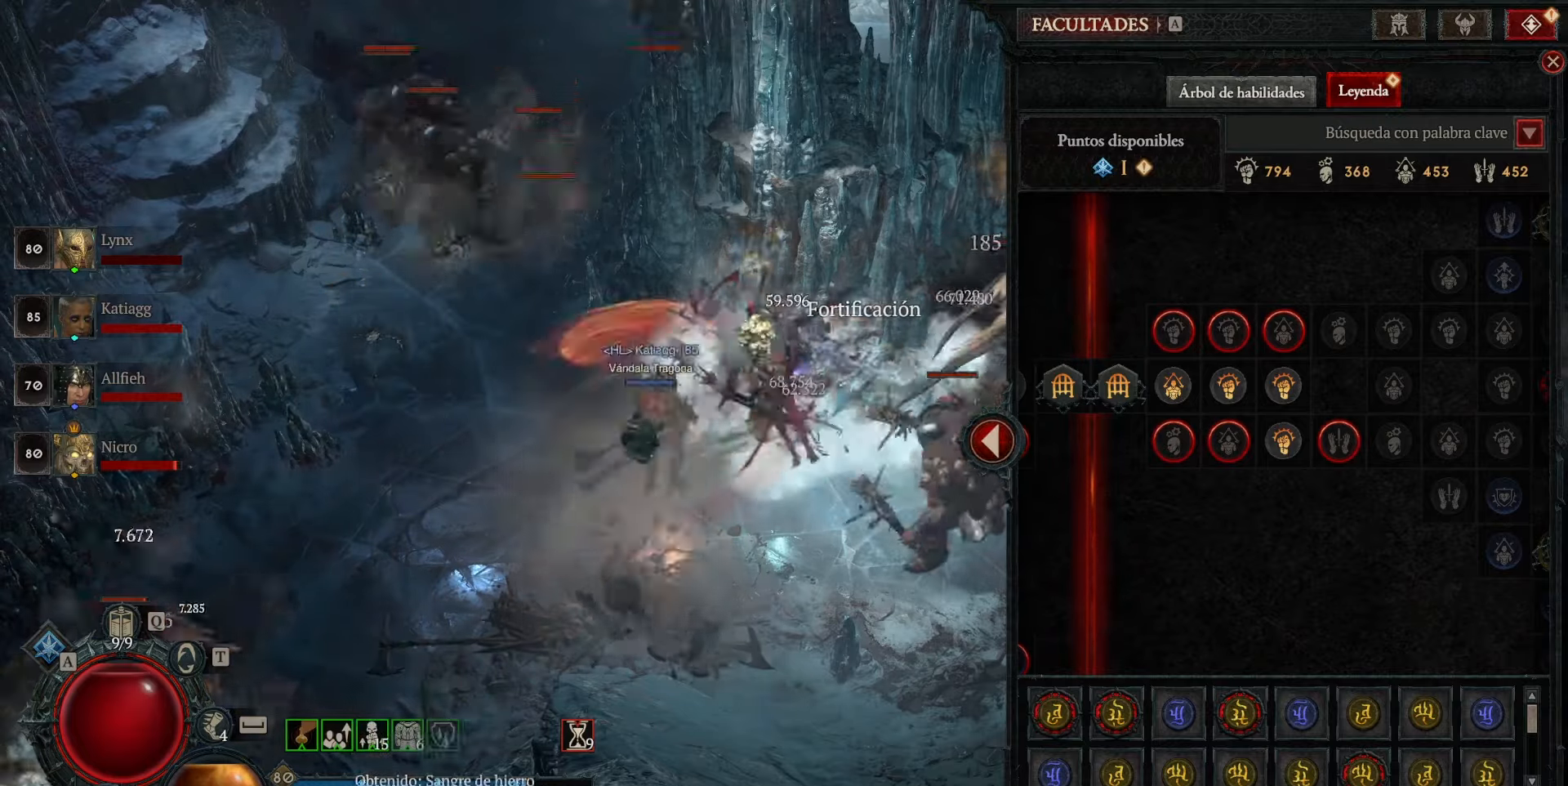
{"keys": [], "mouse": [], "events": []}
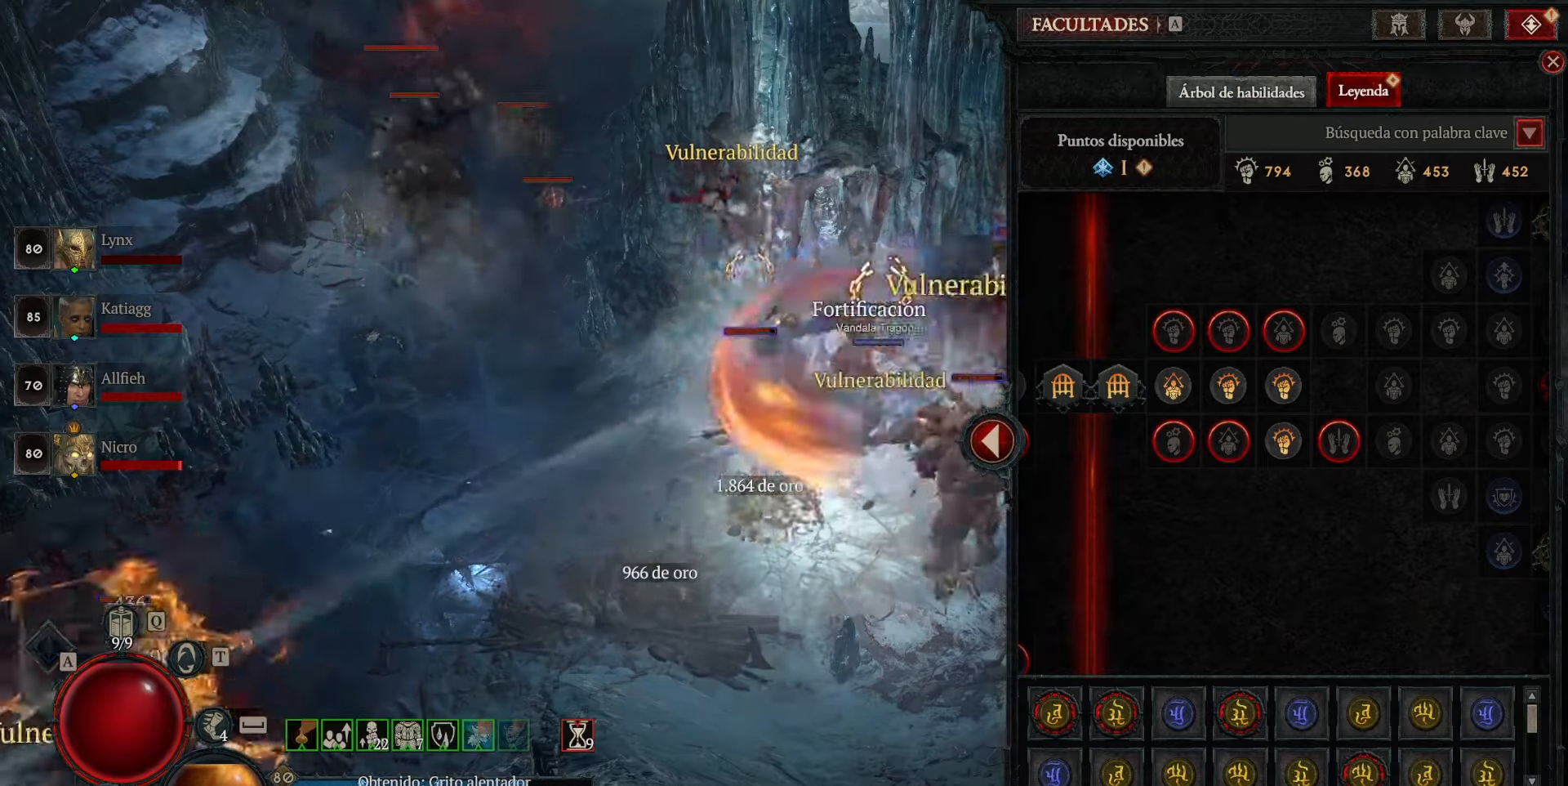
{"keys": [], "mouse": [], "events": []}